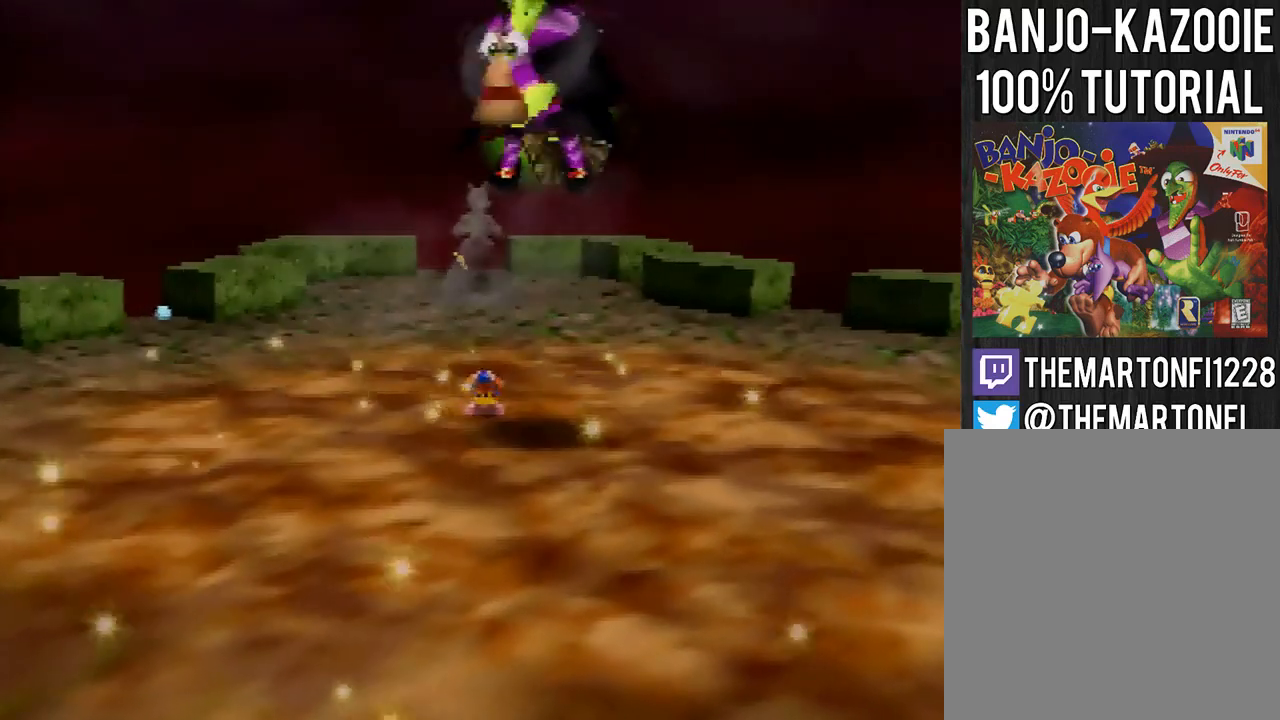
Gameplay with a controller (Nintendo layout); each line is a JSON object with the inputs held at the frame after it. "button_events" lists button changes between this image and that frame as [ms after this image, input, new state], when the widget could be followed in between (sticks are given only as held states). Not read: L3 R1 R3.
{"buttons": [], "left_stick": "up", "button_events": [[200, "C_UP", "up"], [434, "C_UP", "down"], [501, "C_UP", "up"]]}
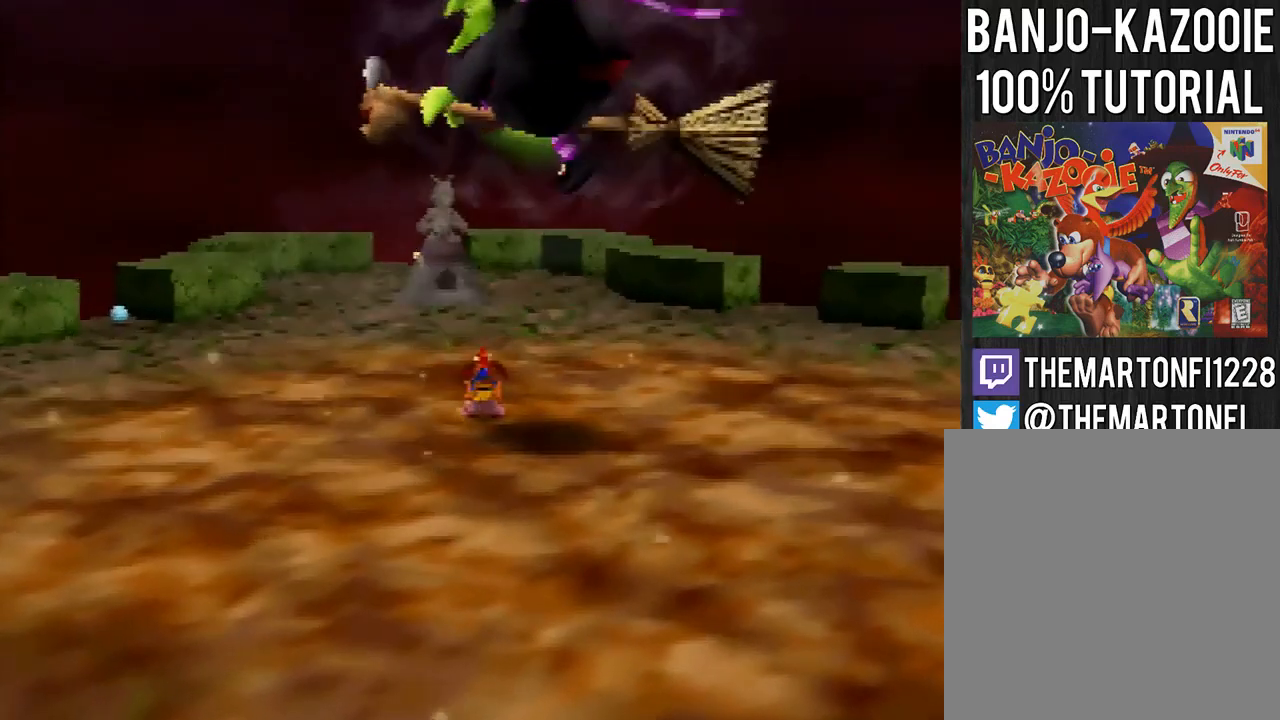
{"buttons": ["C_UP"], "left_stick": "up", "button_events": [[66, "C_UP", "down"], [267, "C_UP", "up"], [467, "C_UP", "down"]]}
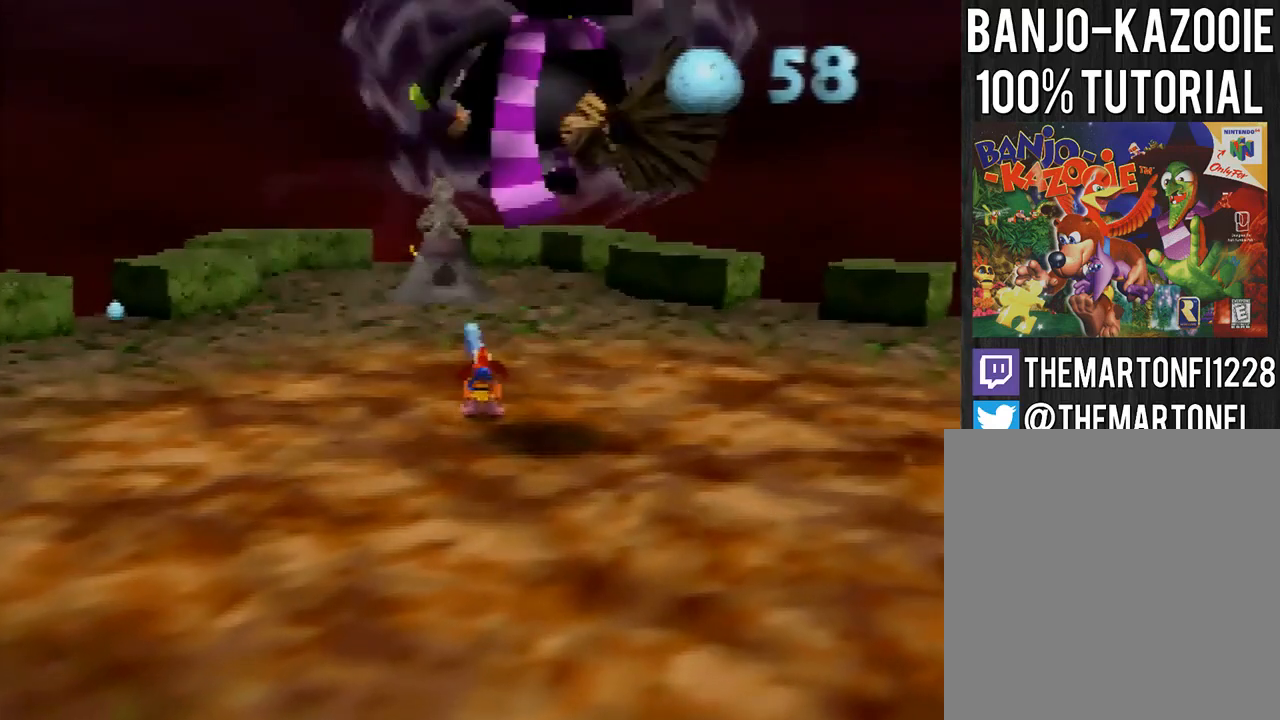
{"buttons": [], "left_stick": "down", "button_events": [[67, "C_UP", "up"]]}
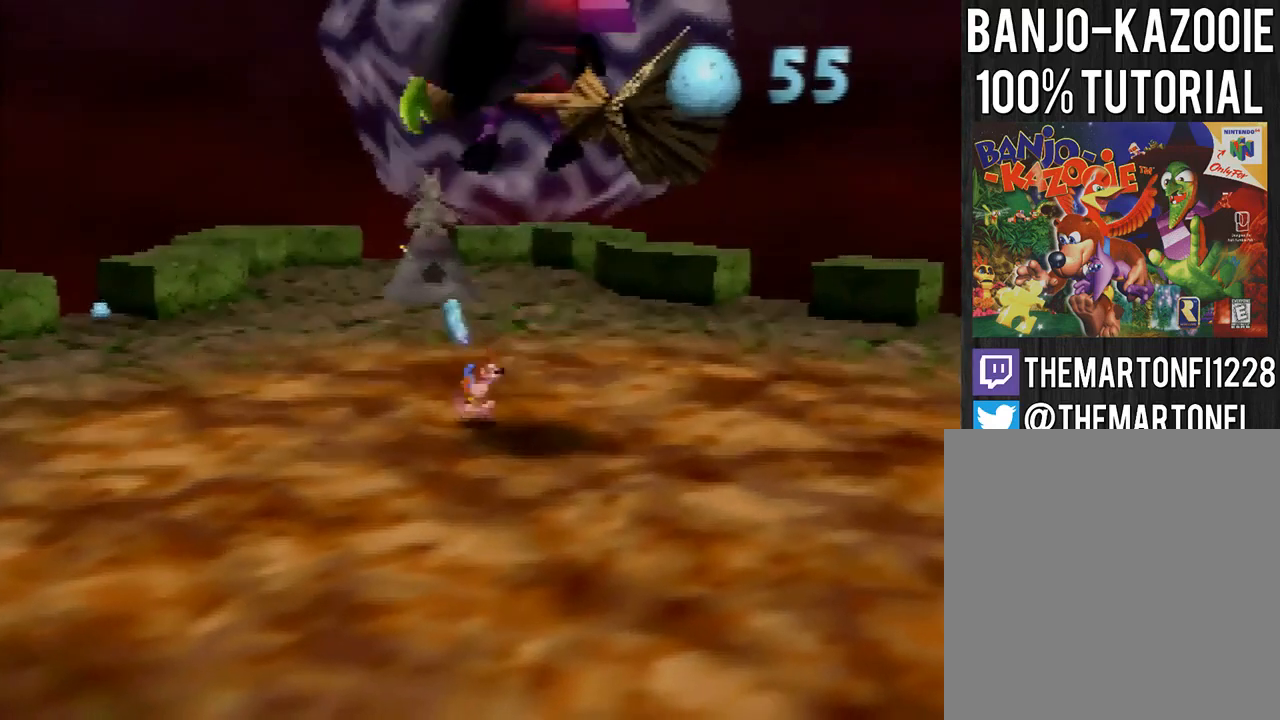
{"buttons": [], "left_stick": "down", "button_events": []}
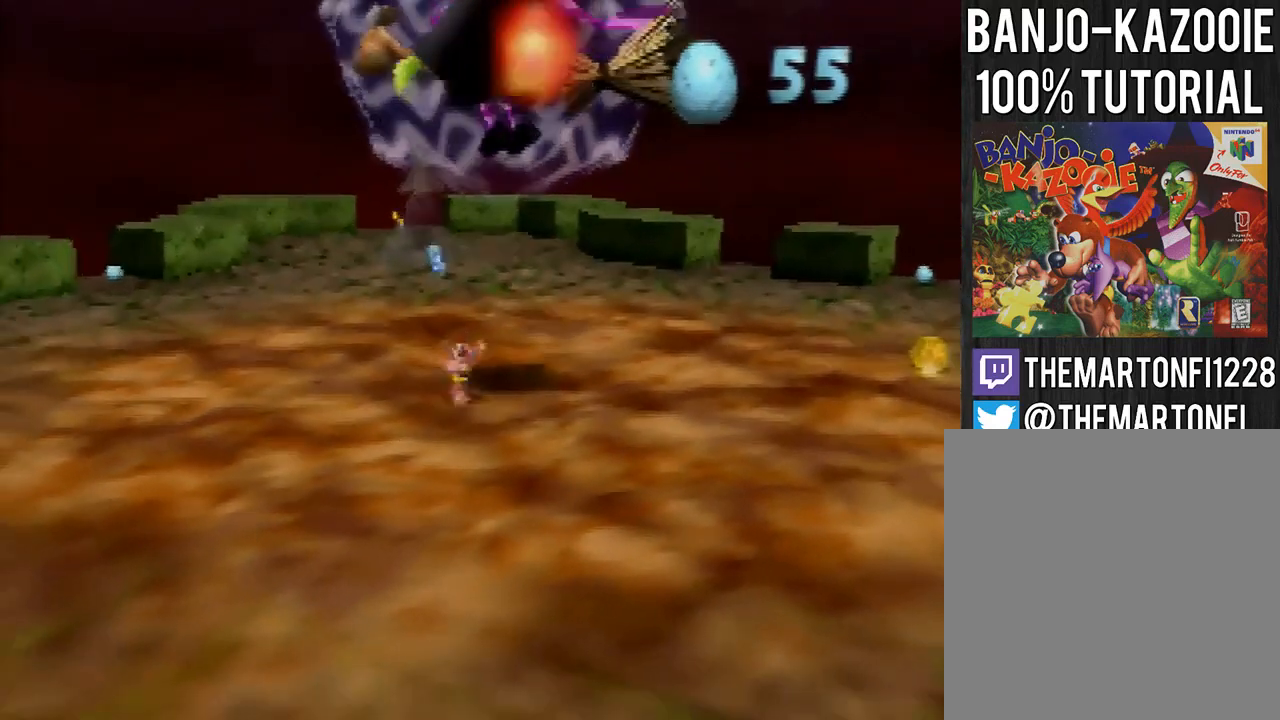
{"buttons": [], "left_stick": "down-right", "button_events": []}
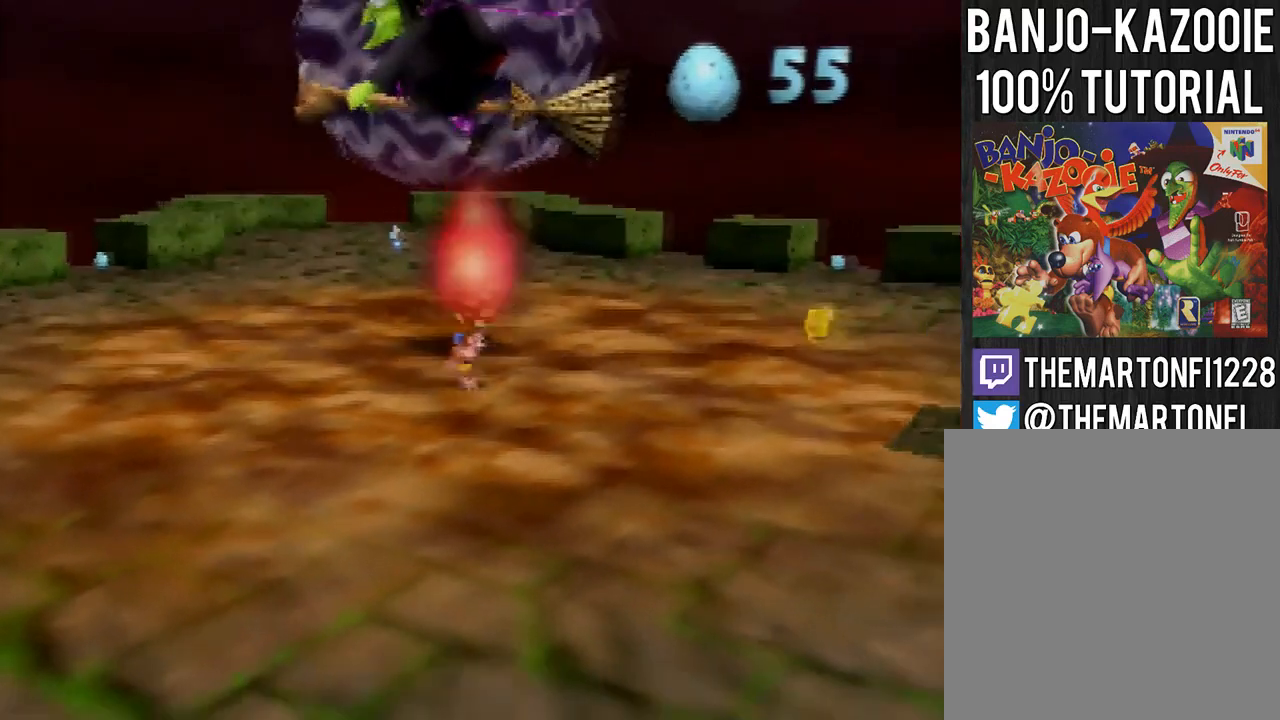
{"buttons": [], "left_stick": "up", "button_events": []}
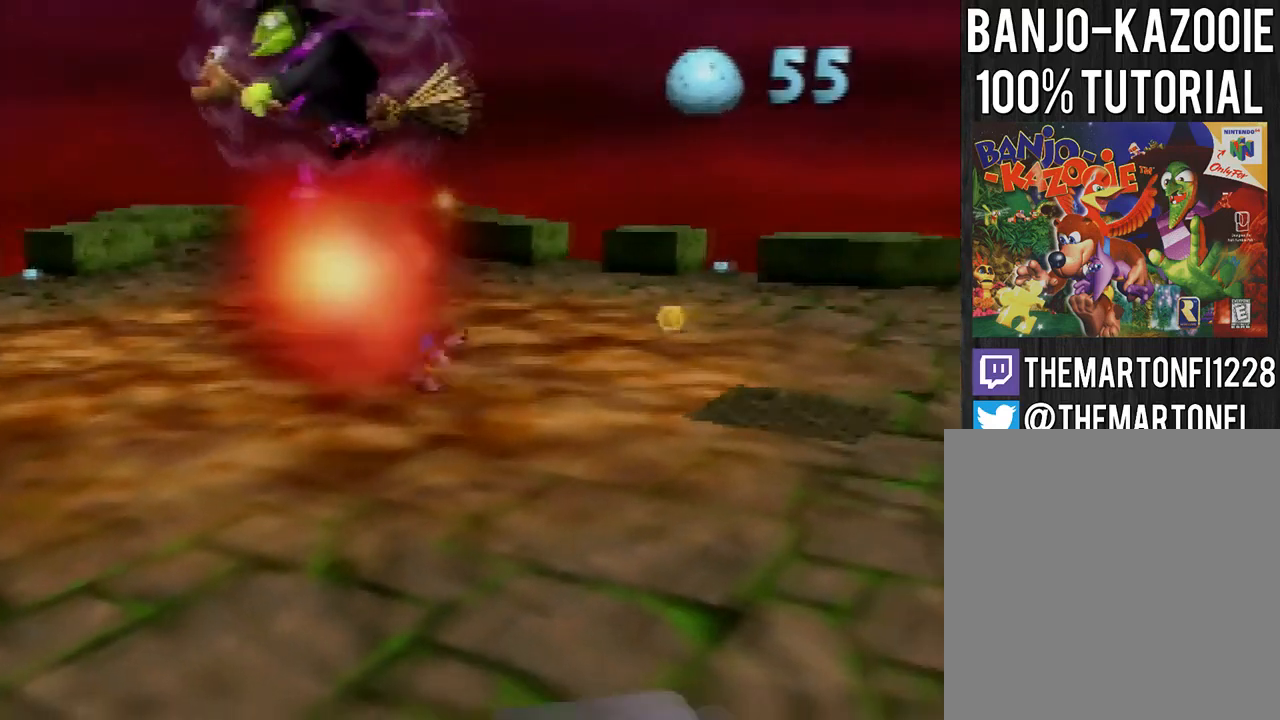
{"buttons": [], "left_stick": "down-right", "button_events": []}
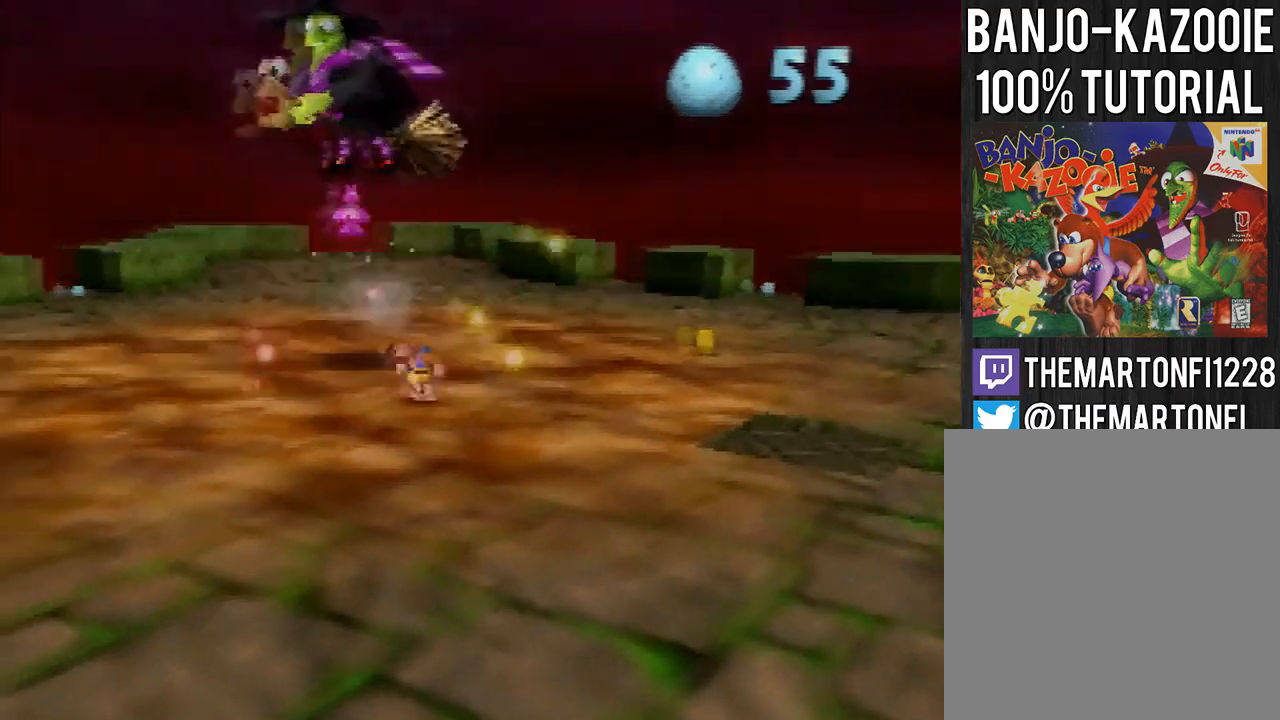
{"buttons": ["A"], "left_stick": "up-right", "button_events": [[433, "A", "down"]]}
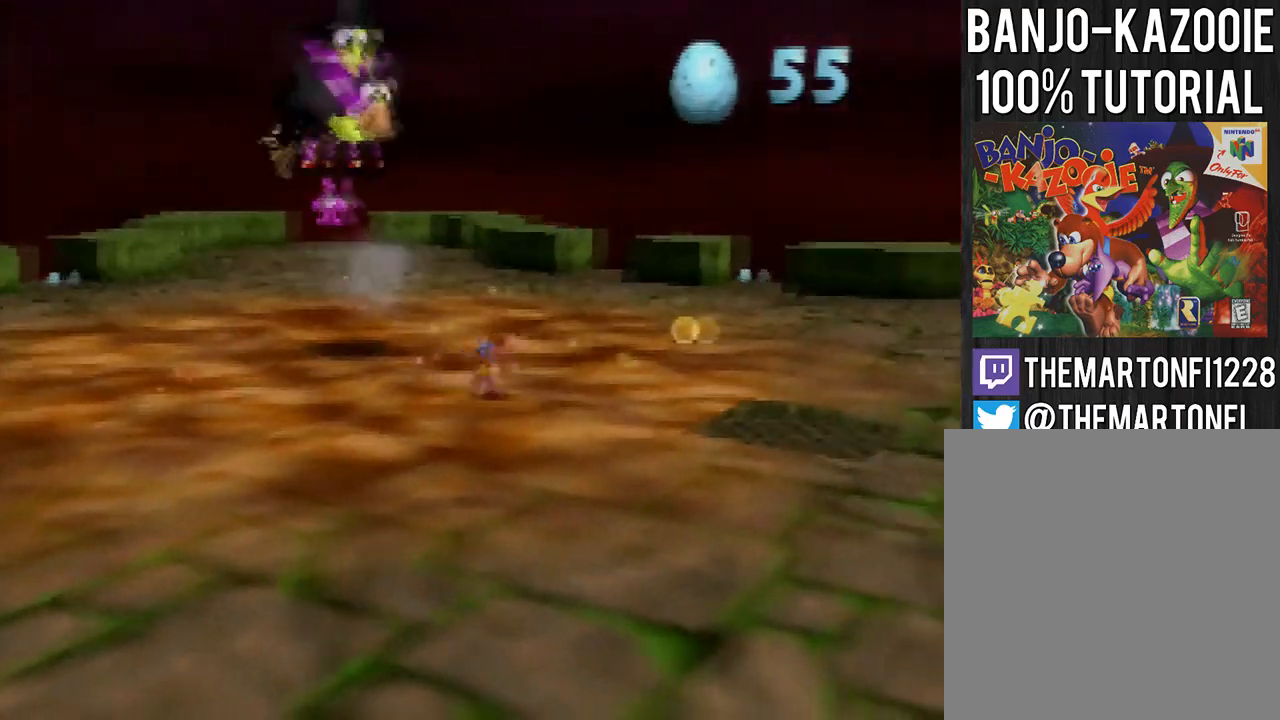
{"buttons": [], "left_stick": "up-right", "button_events": [[67, "A", "up"]]}
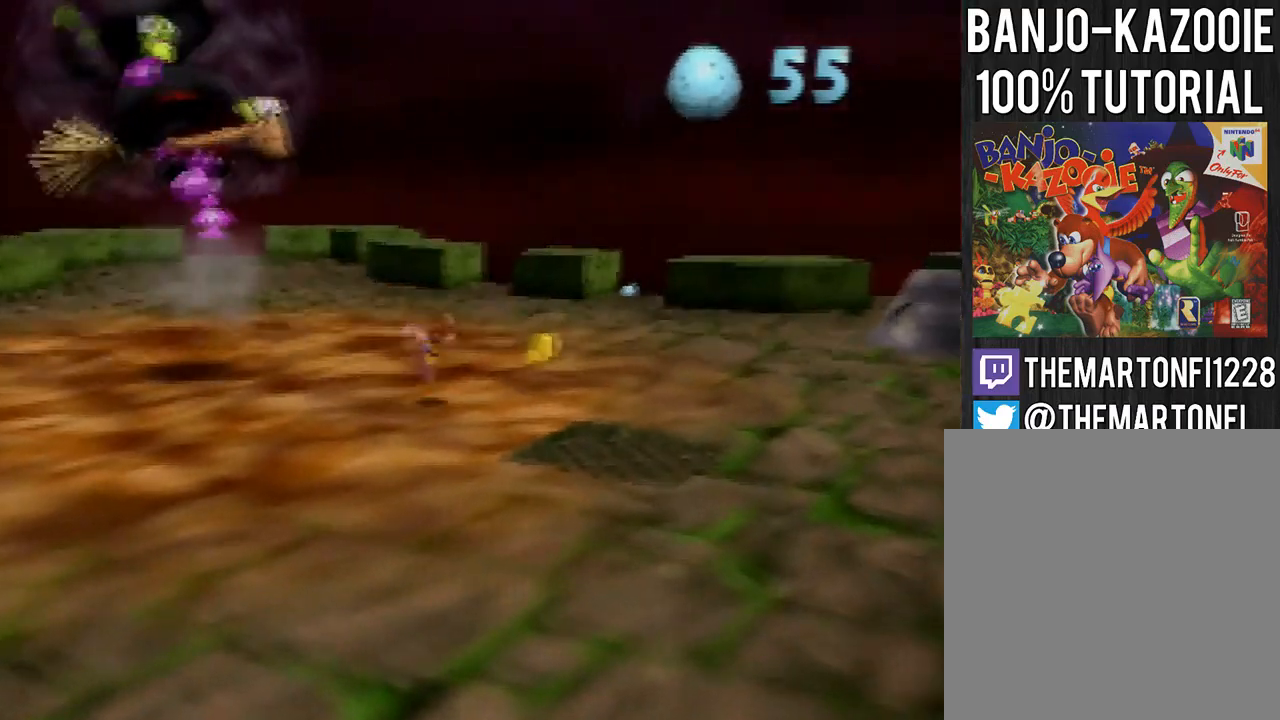
{"buttons": [], "left_stick": "up", "button_events": [[200, "B", "down"], [300, "B", "up"]]}
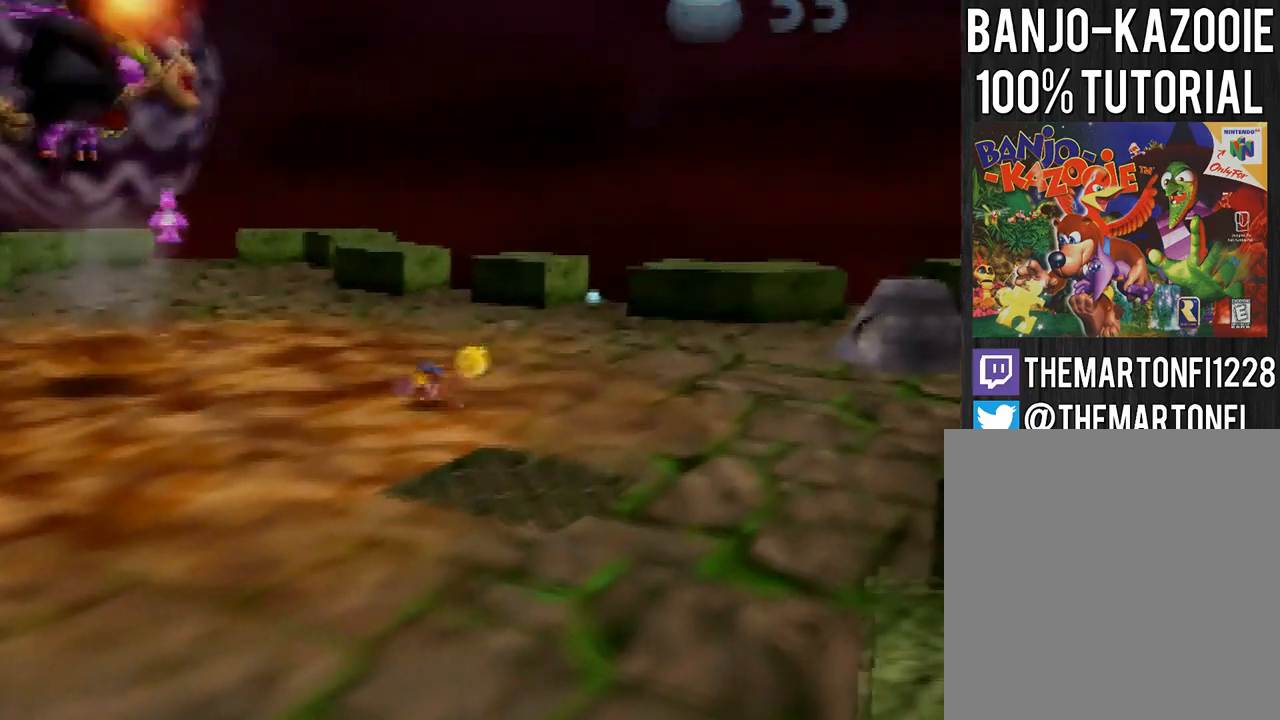
{"buttons": [], "left_stick": "up", "button_events": [[234, "A", "down"], [367, "A", "up"]]}
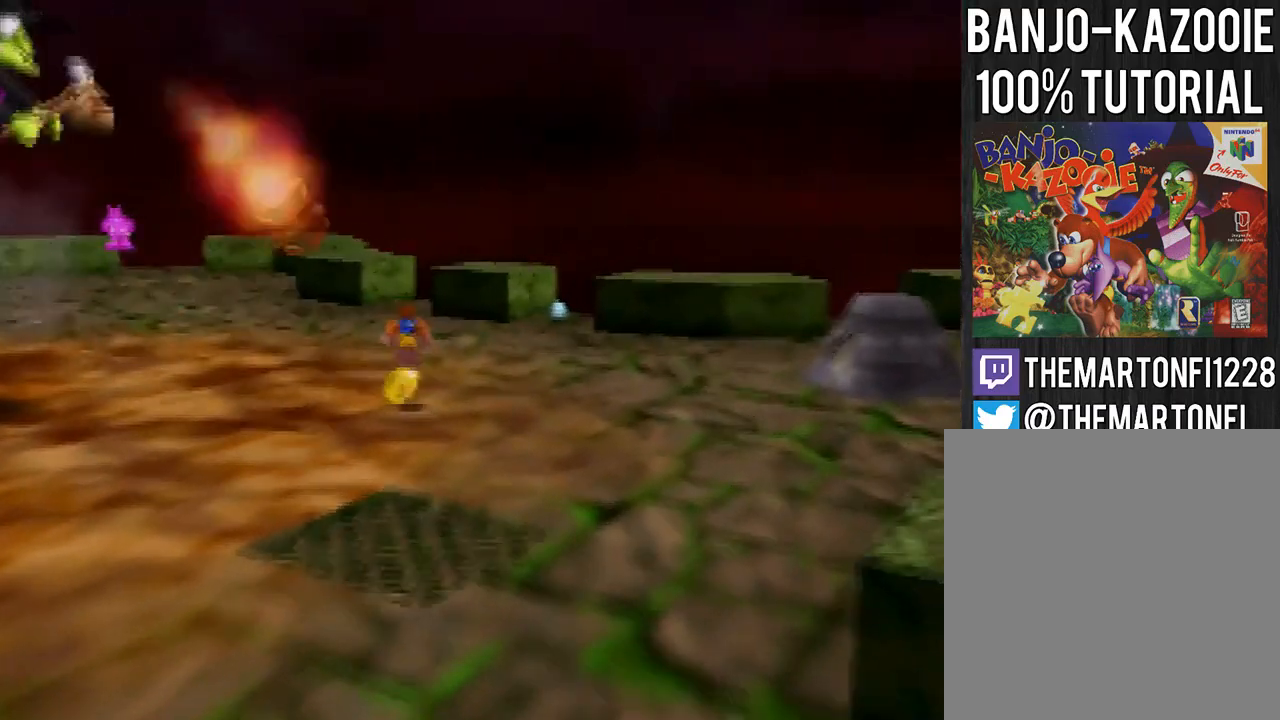
{"buttons": [], "left_stick": "down", "button_events": []}
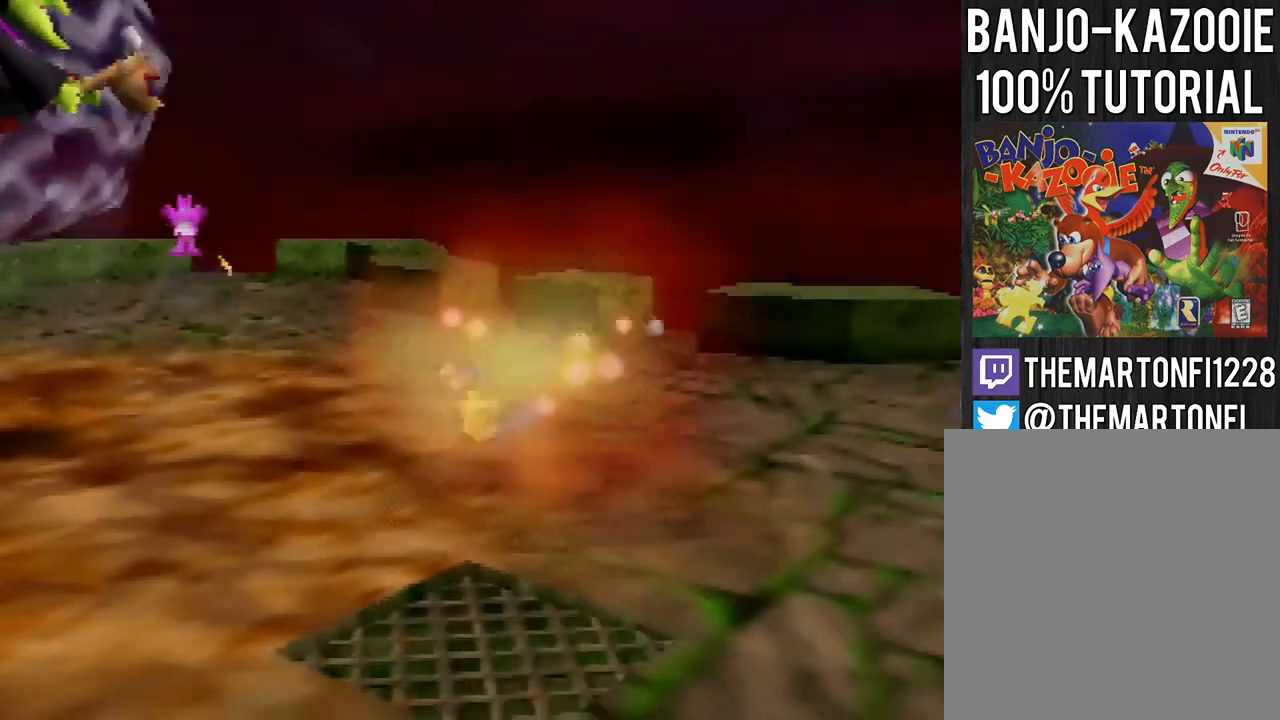
{"buttons": [], "left_stick": "left", "button_events": []}
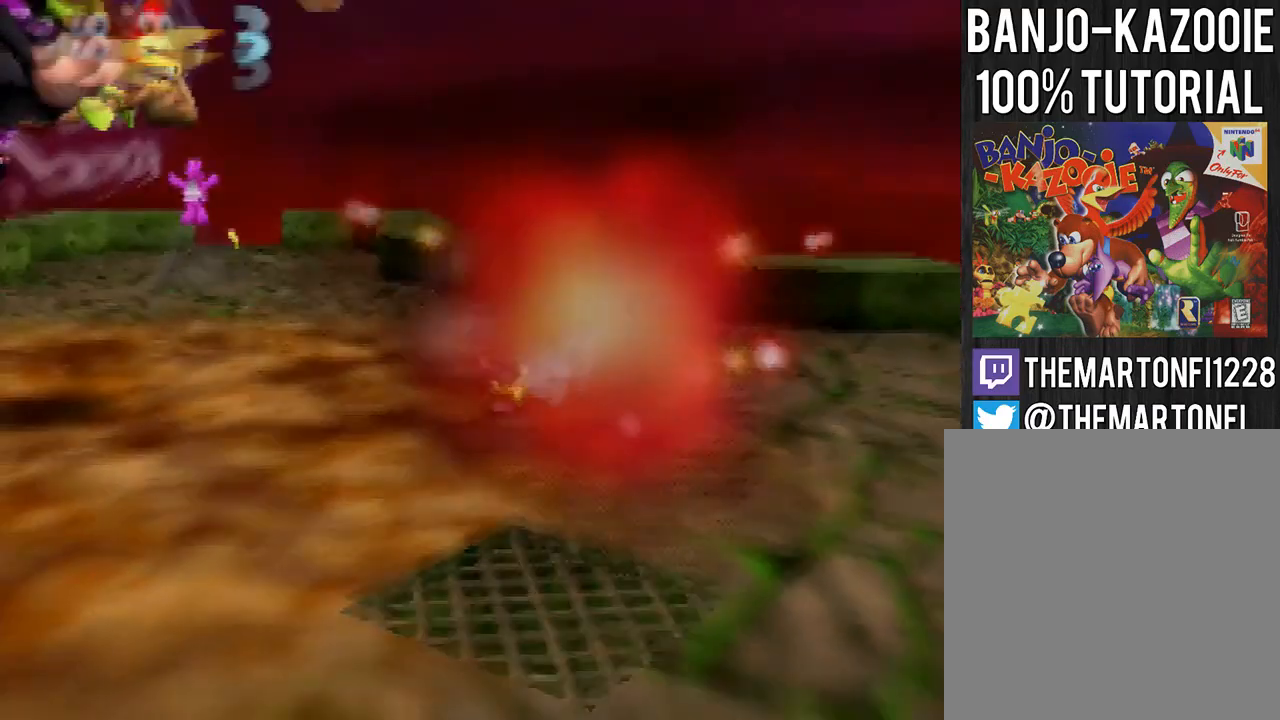
{"buttons": [], "left_stick": "left", "button_events": []}
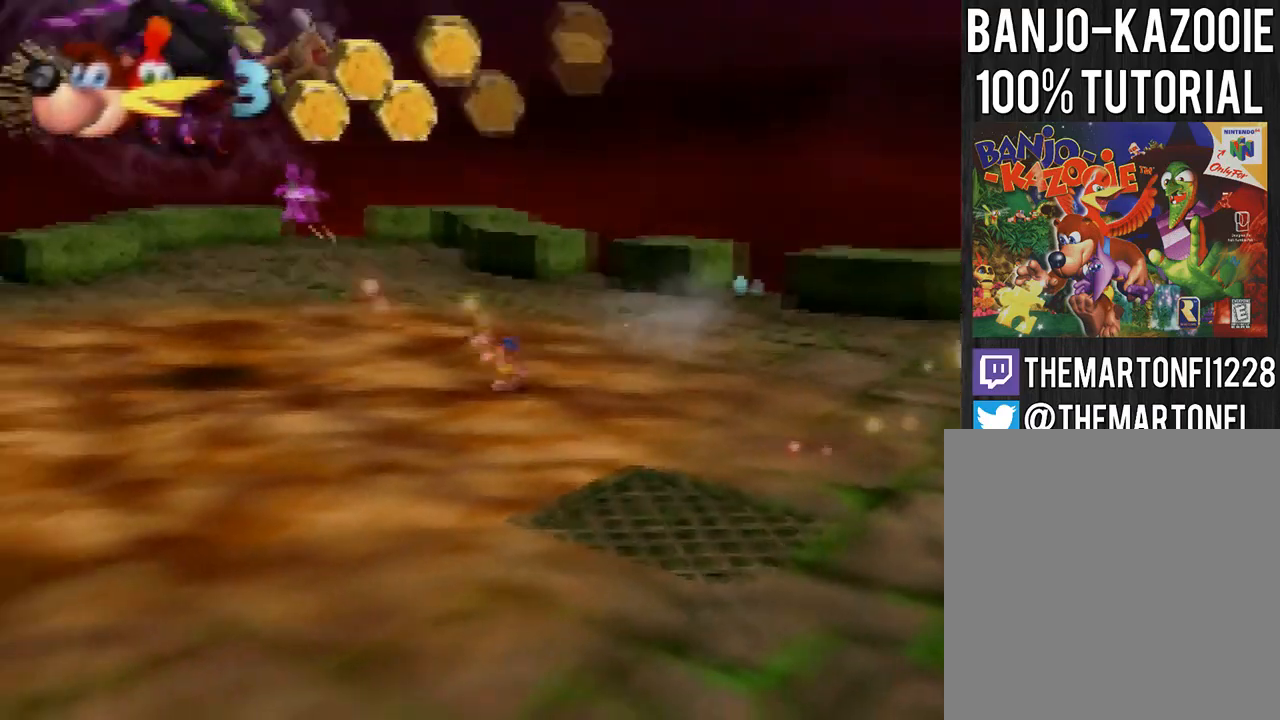
{"buttons": [], "left_stick": "left", "button_events": []}
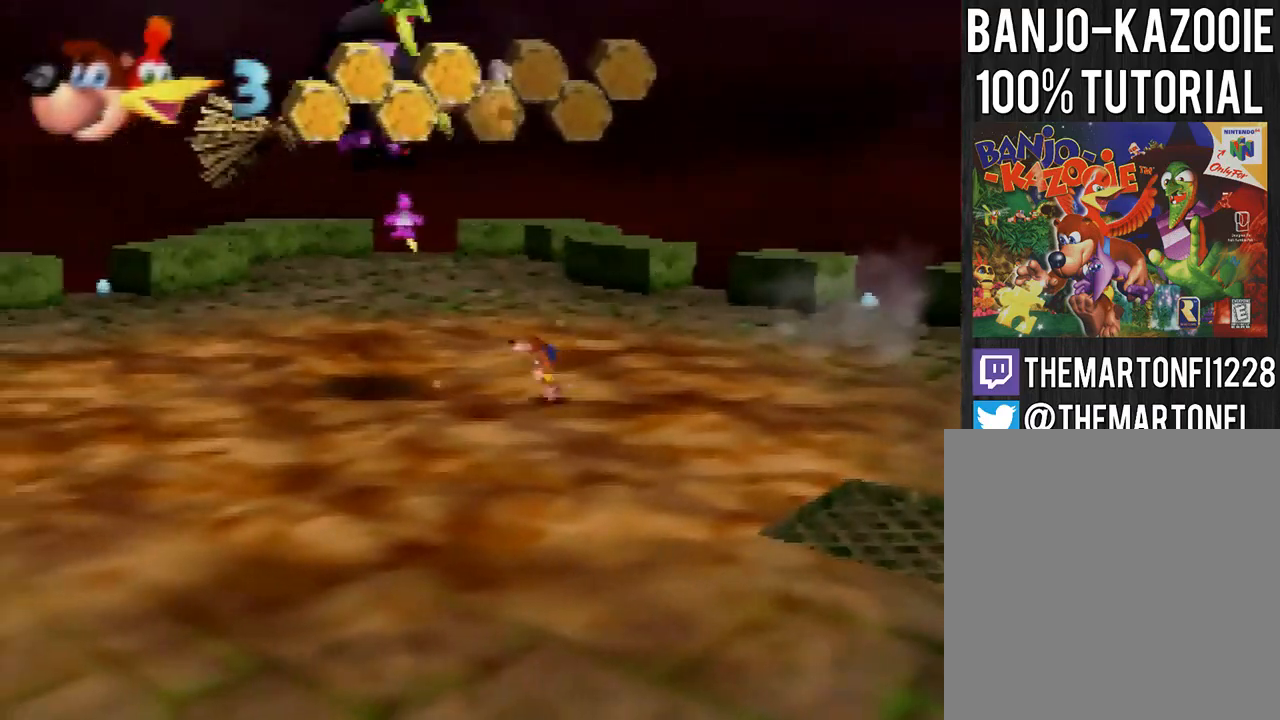
{"buttons": ["A"], "left_stick": "left", "button_events": [[300, "A", "down"]]}
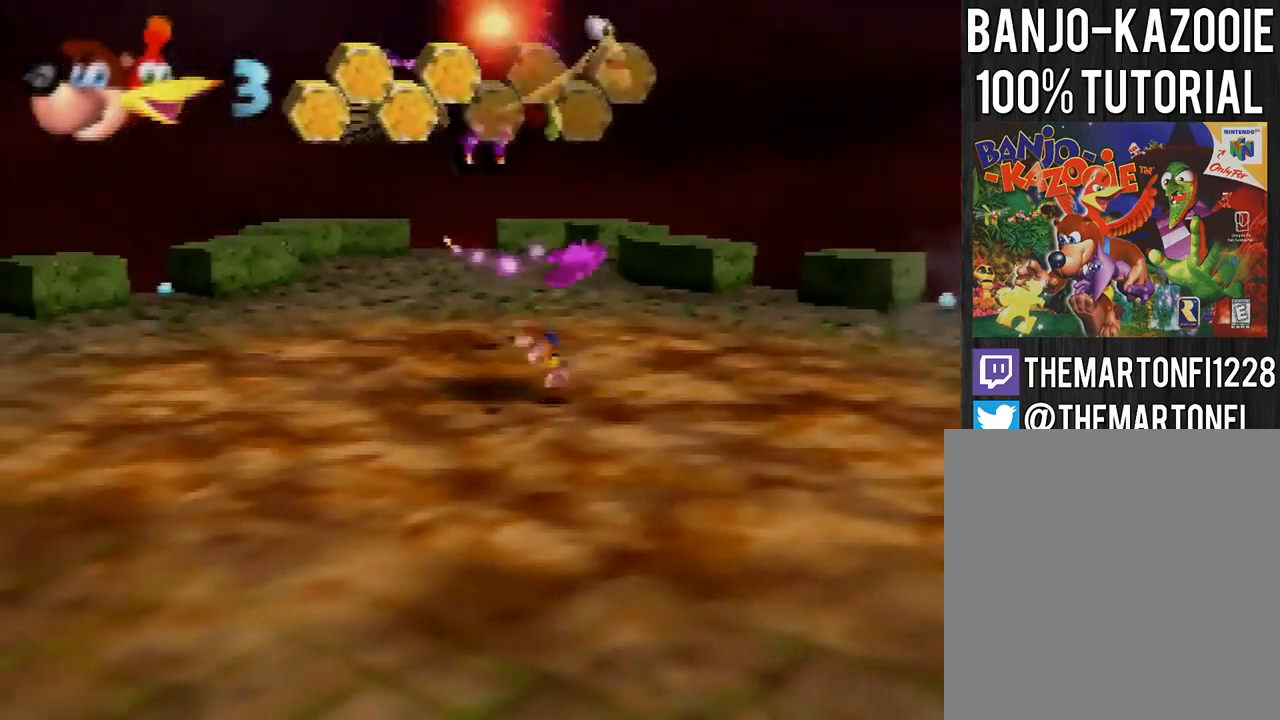
{"buttons": [], "left_stick": "center", "button_events": [[400, "A", "up"]]}
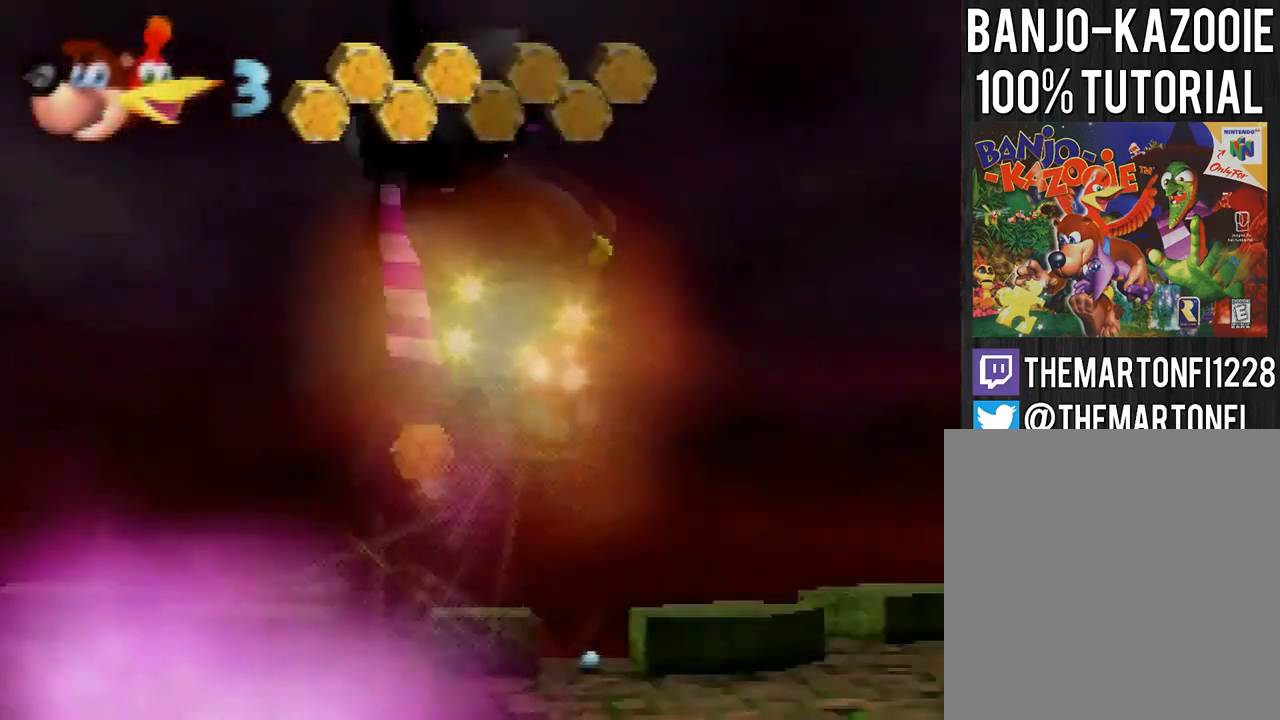
{"buttons": ["B", "L1"], "left_stick": "center", "button_events": [[100, "L1", "down"], [233, "B", "down"], [300, "B", "up"], [467, "B", "down"]]}
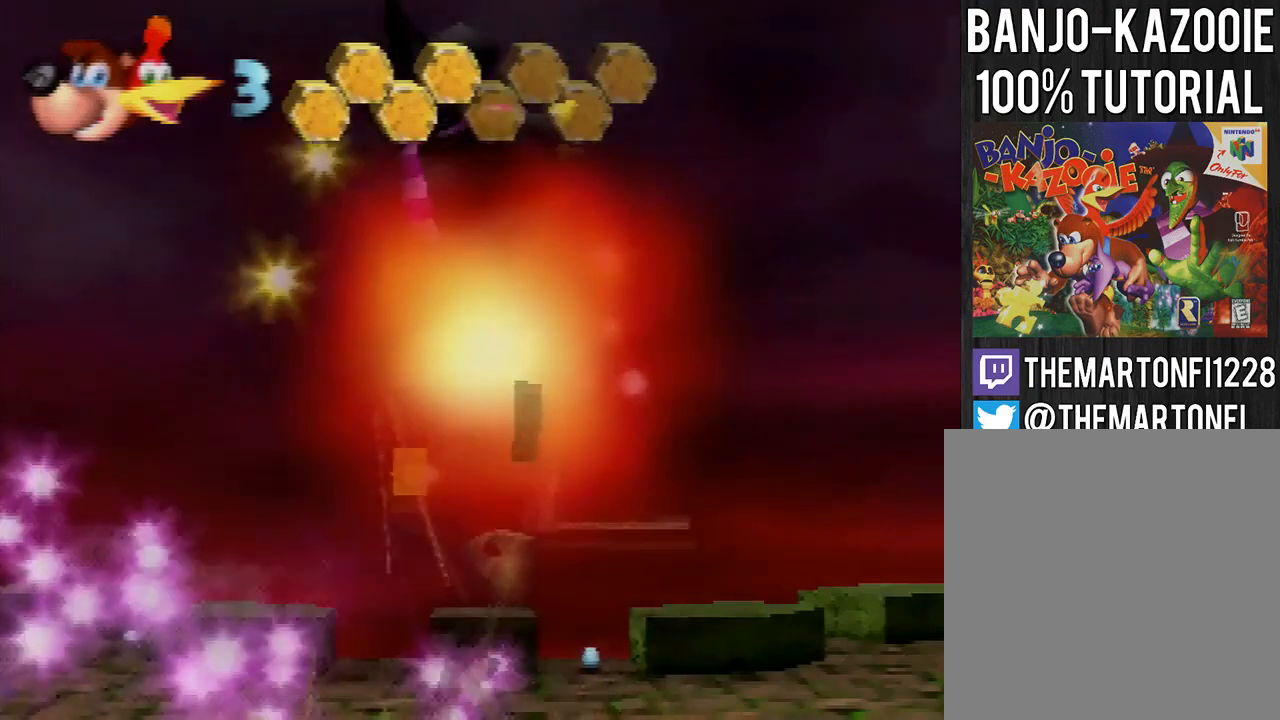
{"buttons": ["B", "L1"], "left_stick": "center"}
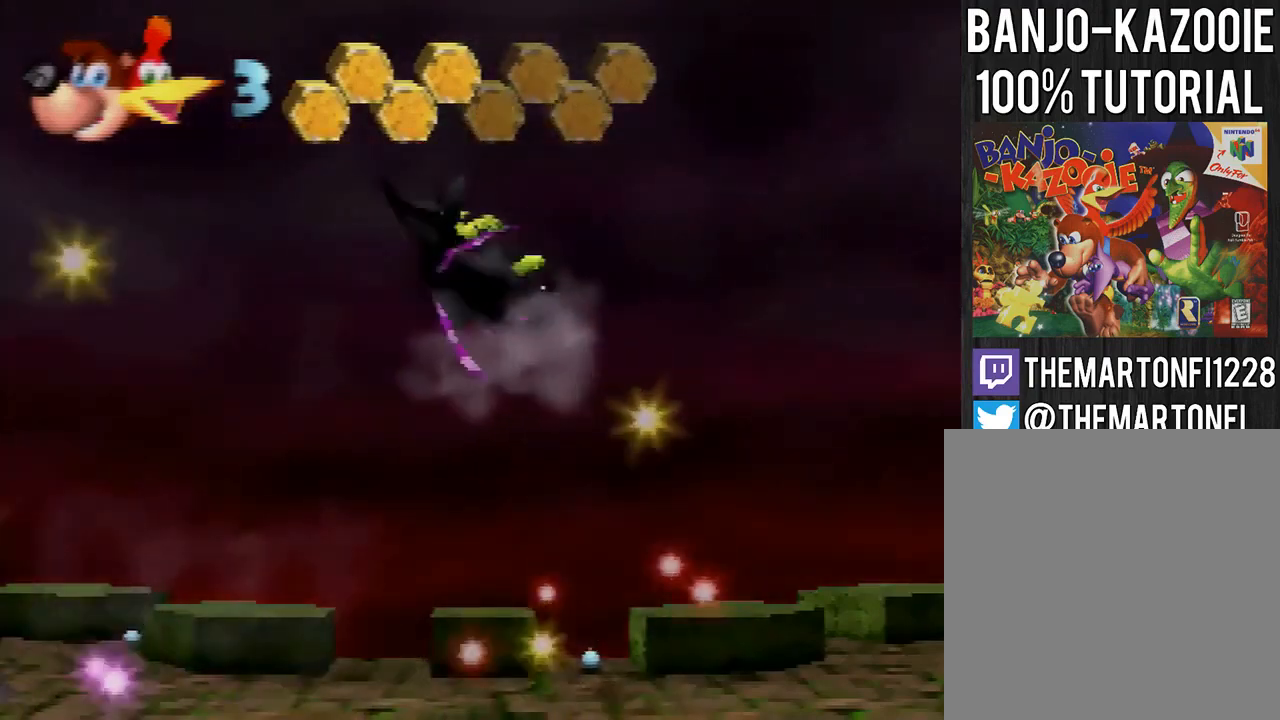
{"buttons": ["L1"], "left_stick": "center"}
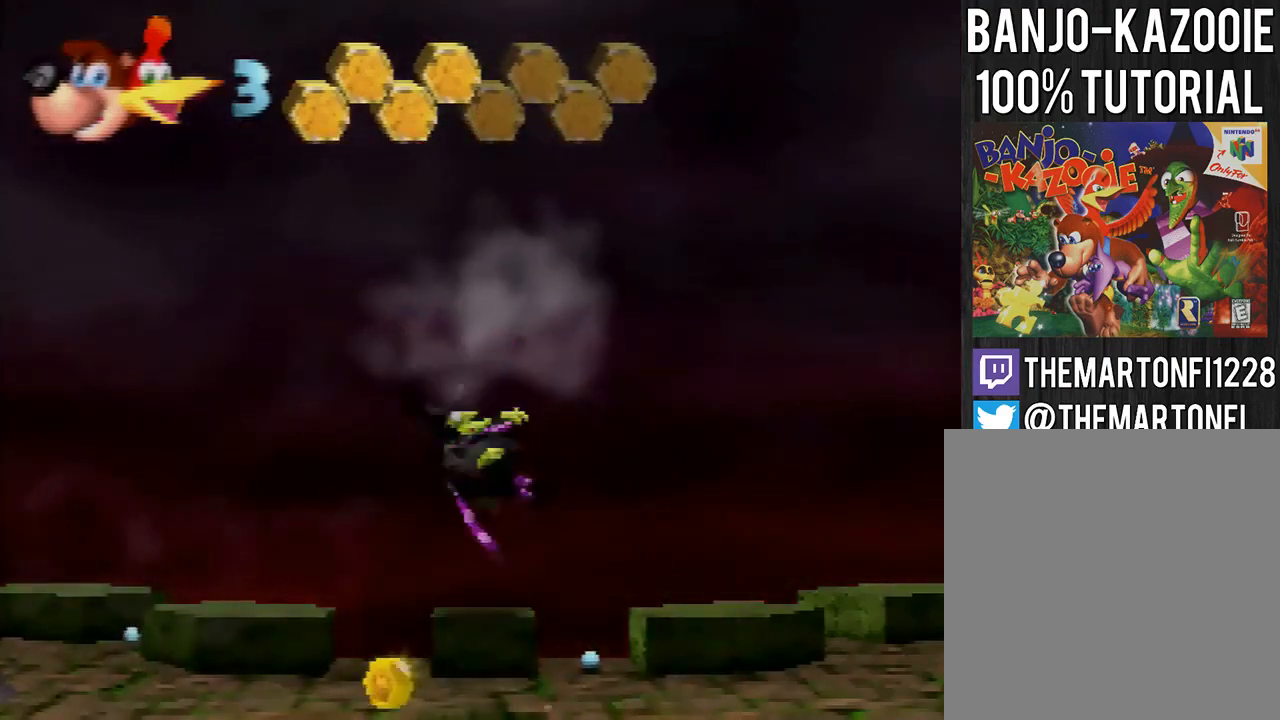
{"buttons": ["L1"], "left_stick": "center", "button_events": [[67, "B", "down"], [200, "B", "up"], [267, "B", "down"], [334, "B", "up"], [400, "B", "down"], [467, "B", "up"]]}
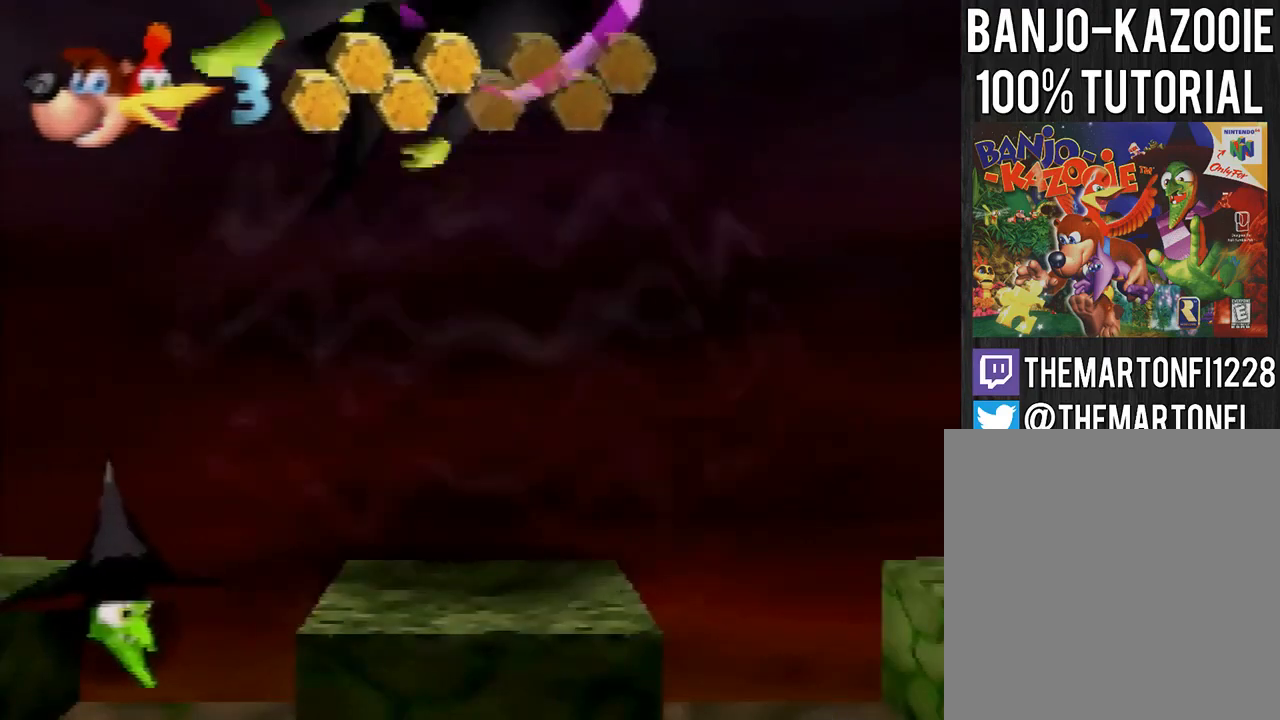
{"buttons": [], "left_stick": "center", "button_events": [[166, "B", "down"], [233, "B", "up"], [300, "L1", "up"]]}